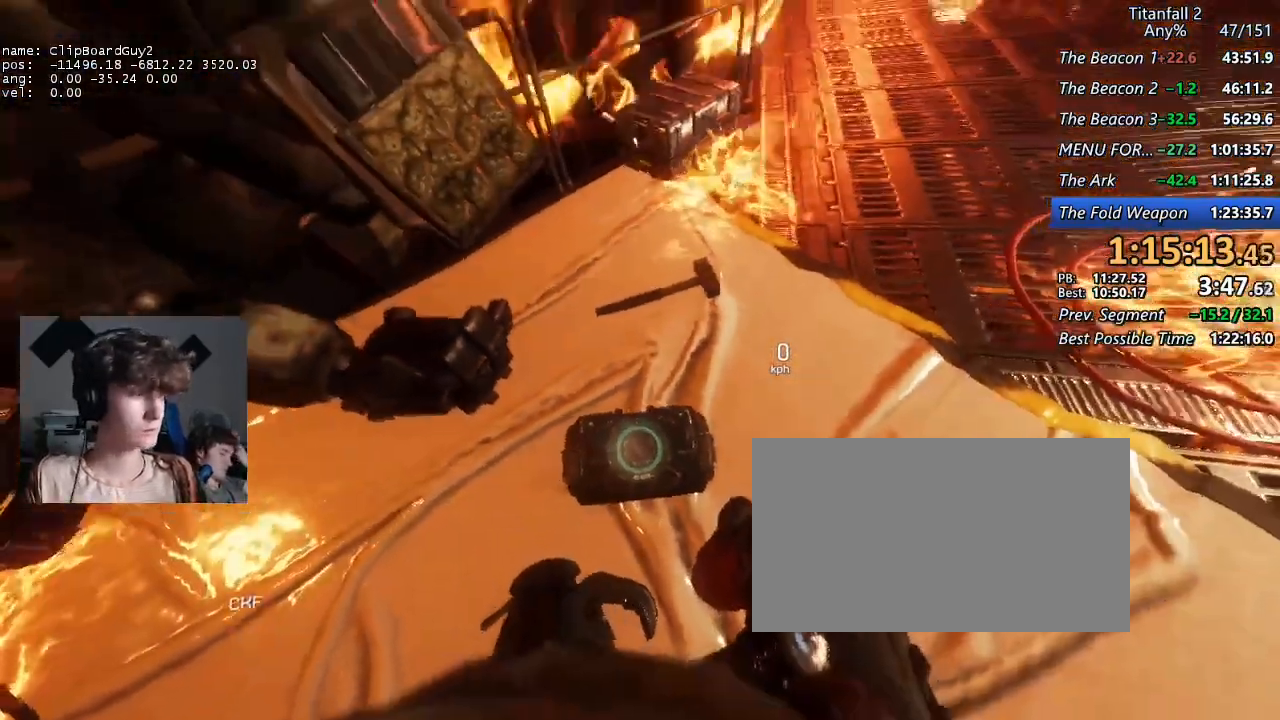
Gameplay with keyboard and mouse; each line is a JSON object with the keys and mouse buttons held at the frame after it. "events" lists presses ("down") and releases ("up") of "1", "2", "3", "4", "5", "a", "alt", "b", "c", "ctrl", "d", "e", "f", "g", "q", "r", "s", "shift", "space", "t", "tab", "v", "w", "x", "z", "mouse_left", "mouse_middle", "mouse_right", "mouse_mb4", "mouse_mb5", "mouse_wheel_up" and "mouse_wheel_down" between this image and that frame as [ms after this image, input, new state], when the widget could be followed in between. "mouse_left", "mouse_middle", "mouse_right", "mouse_mb4", "mouse_mb5", "mouse_wheel_up", "mouse_wheel_down" = the "left", "middle", "right", "mb4", "mb5", "wheel_up", "wheel_down" buttons of the "mouse" list. No other keys are recorded. Not read: mouse_move.
{"keys": ["d", "shift", "w"], "mouse": [], "events": [[50, "d", "down"], [50, "w", "down"], [84, "shift", "down"]]}
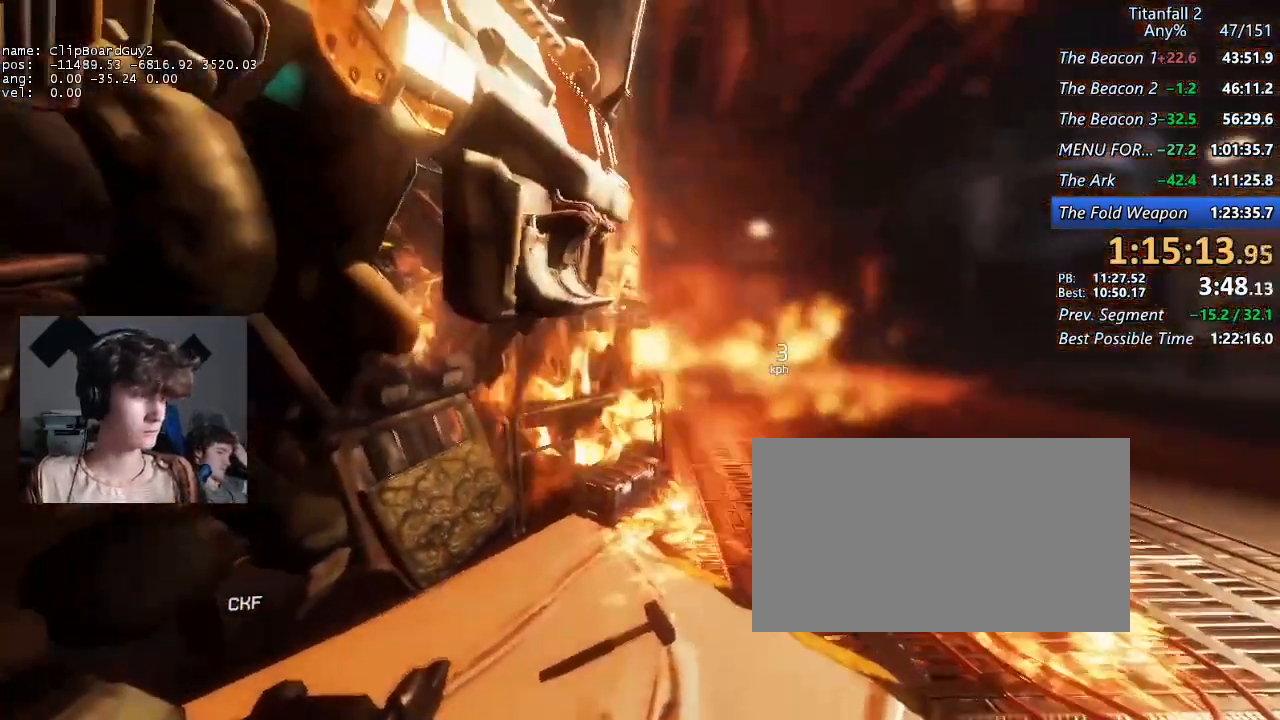
{"keys": ["b", "d", "shift", "space", "w"], "mouse": ["mb5"], "events": [[434, "b", "down"], [434, "space", "down"], [484, "mouse_mb5", "down"]]}
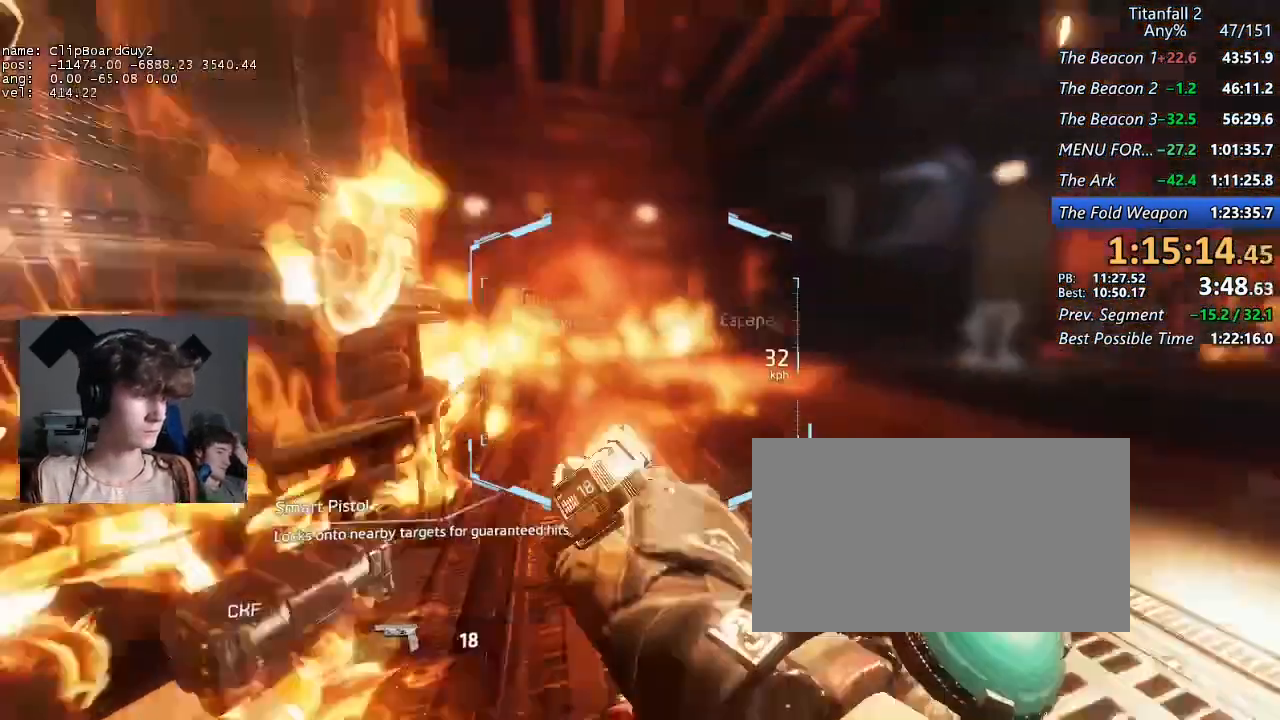
{"keys": ["d", "shift"], "mouse": ["mb5"], "events": [[34, "w", "up"], [84, "b", "up"], [84, "space", "up"]]}
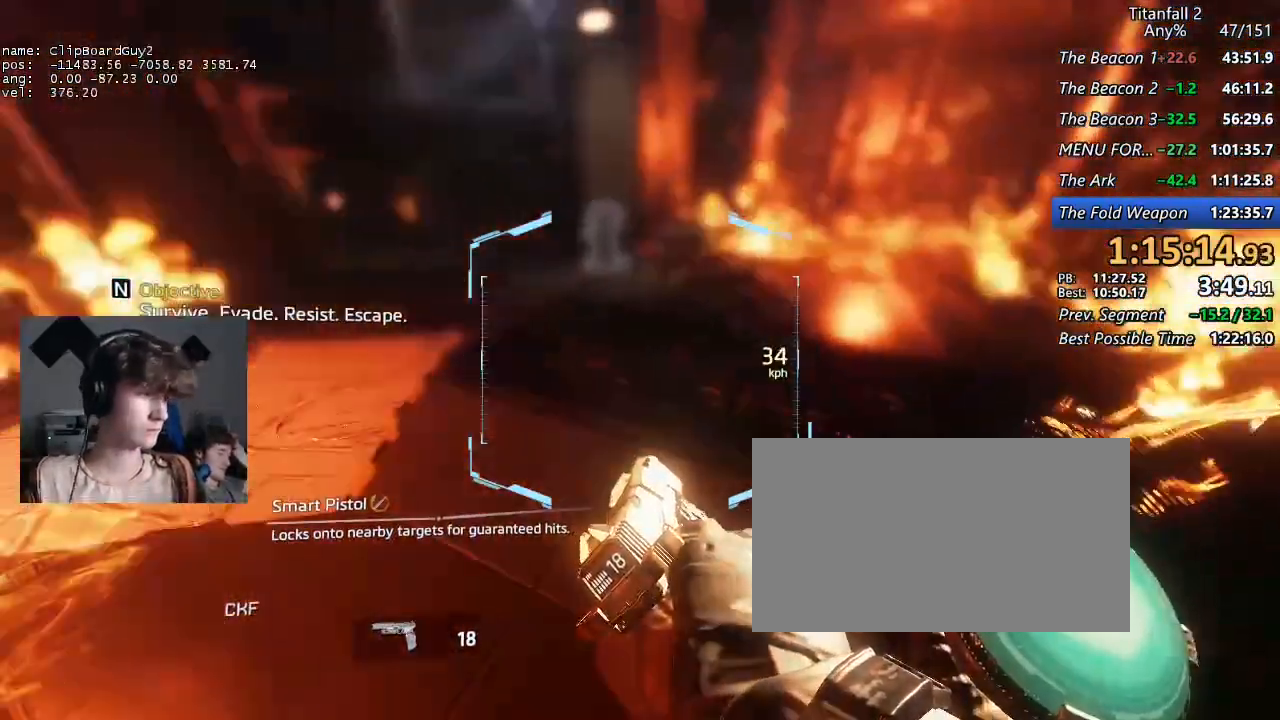
{"keys": ["a", "shift"], "mouse": [], "events": [[84, "a", "down"], [134, "d", "up"], [367, "mouse_mb5", "up"], [367, "space", "down"], [467, "space", "up"]]}
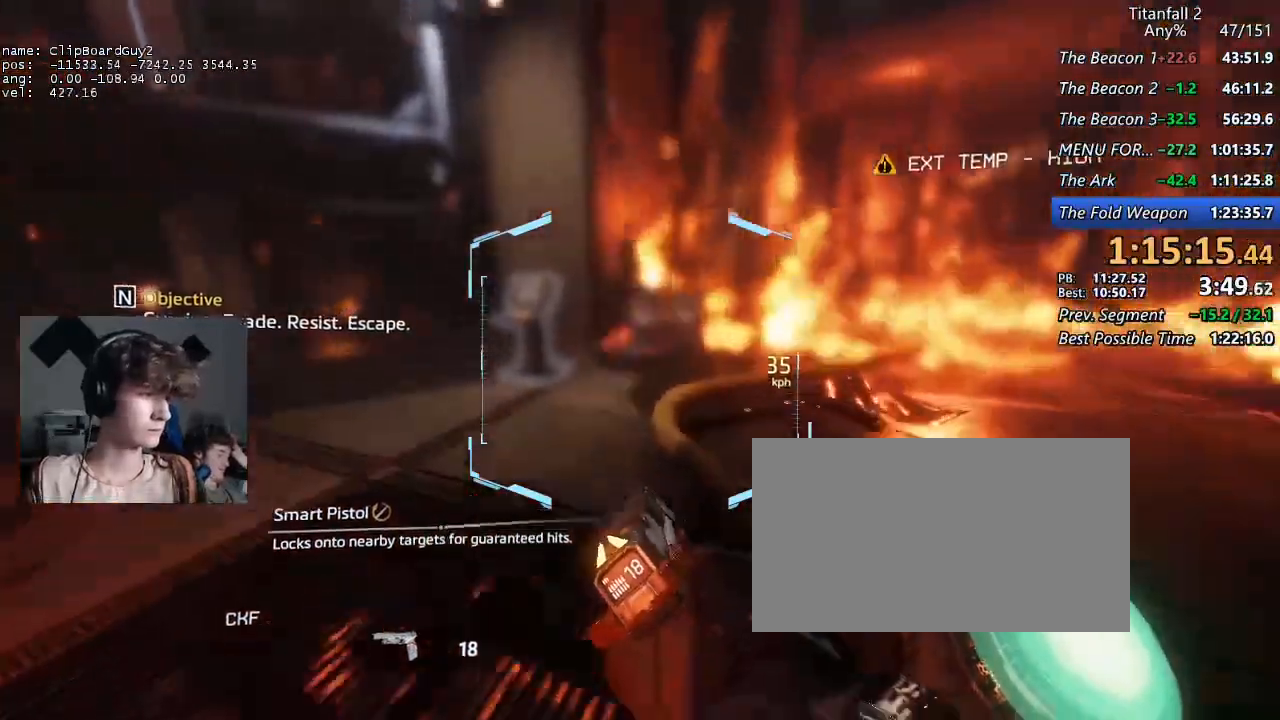
{"keys": ["f"], "mouse": [], "events": [[150, "mouse_left", "down"], [250, "mouse_left", "up"], [300, "f", "down"], [384, "a", "up"], [434, "shift", "up"]]}
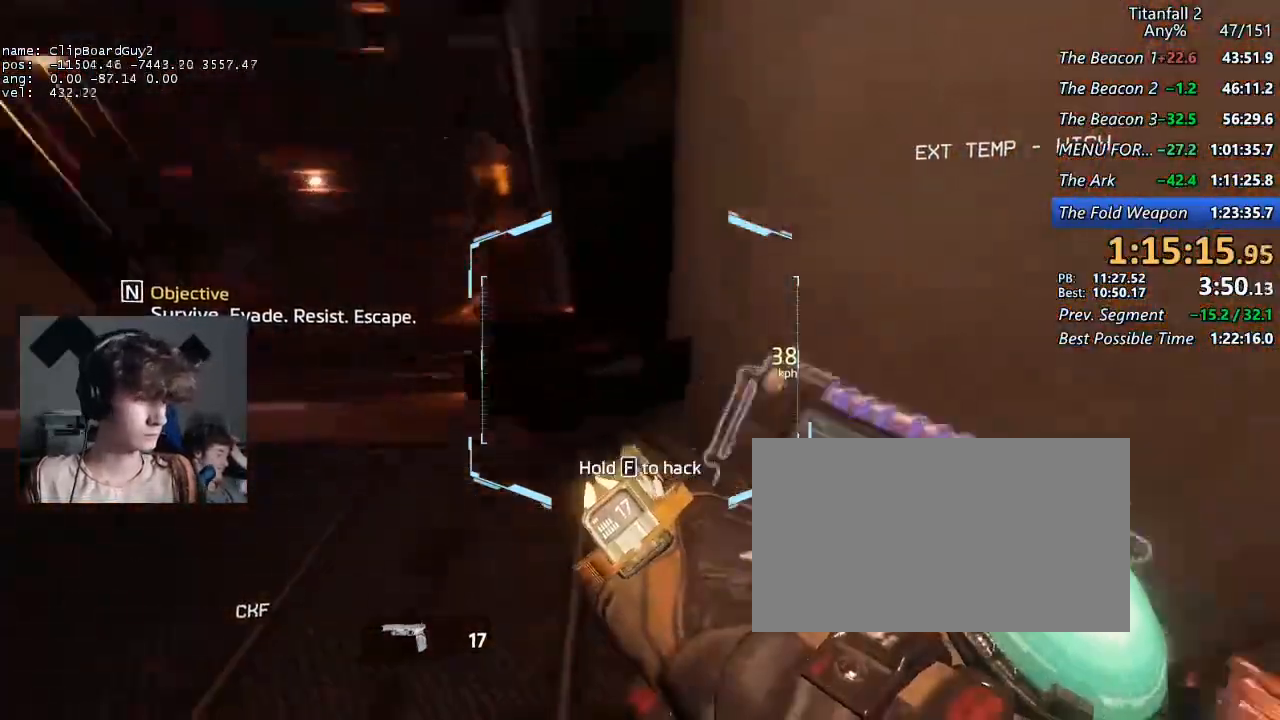
{"keys": ["f"], "mouse": [], "events": []}
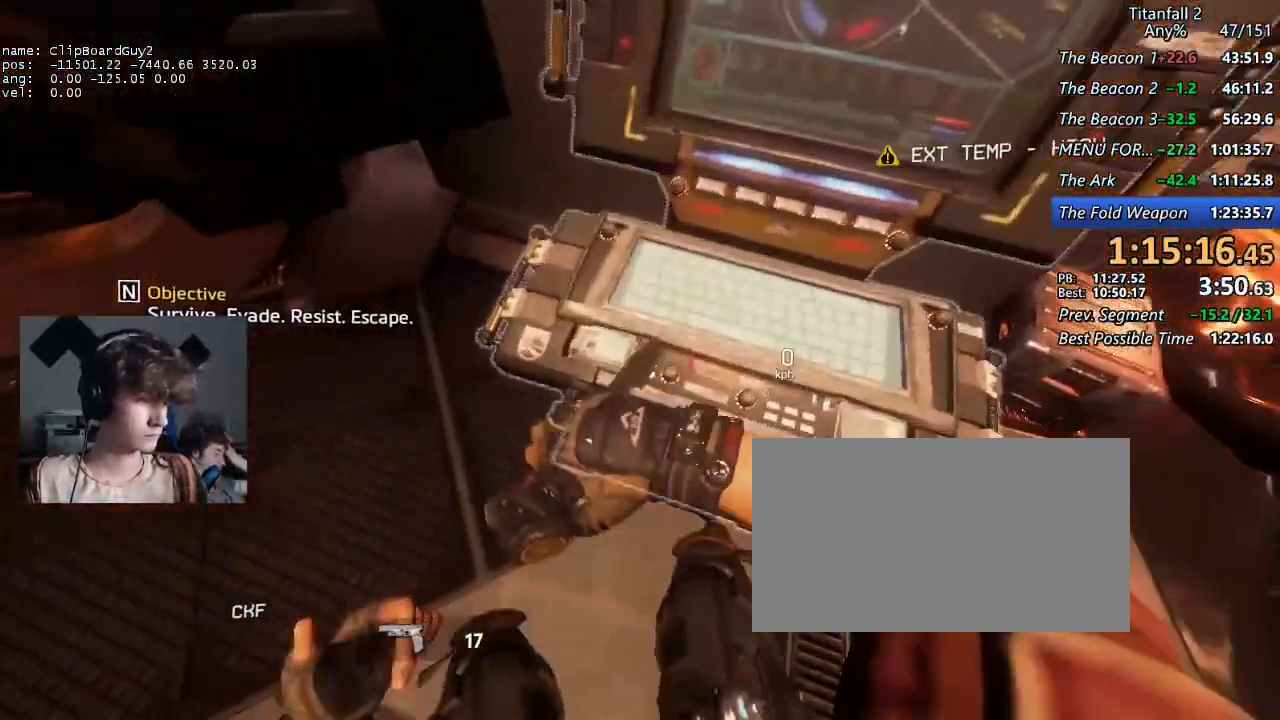
{"keys": ["f"], "mouse": [], "events": []}
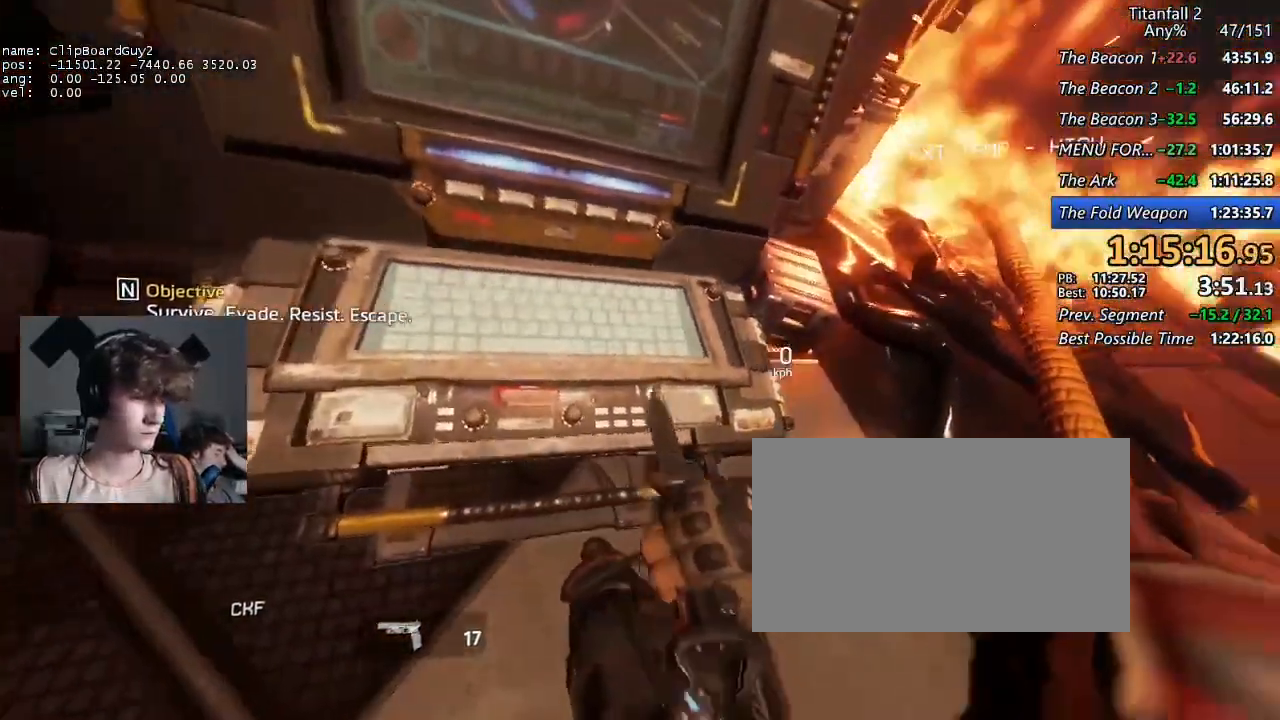
{"keys": ["f"], "mouse": [], "events": []}
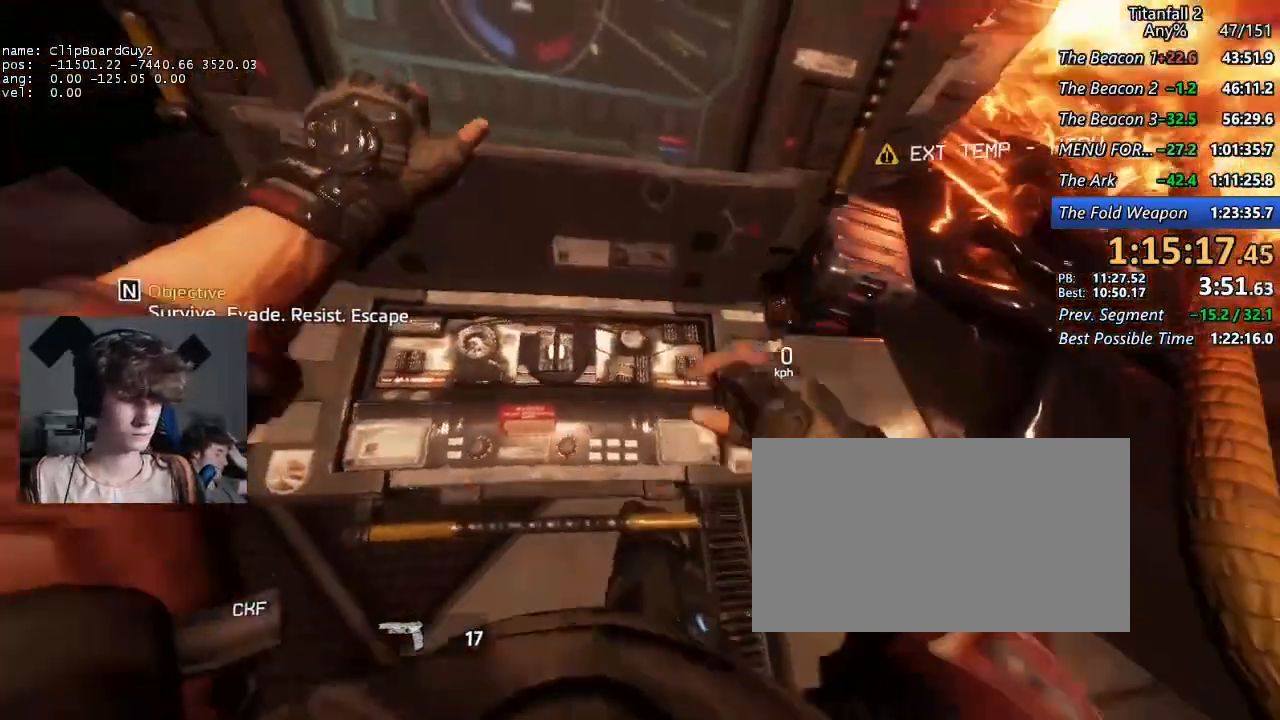
{"keys": ["f"], "mouse": [], "events": []}
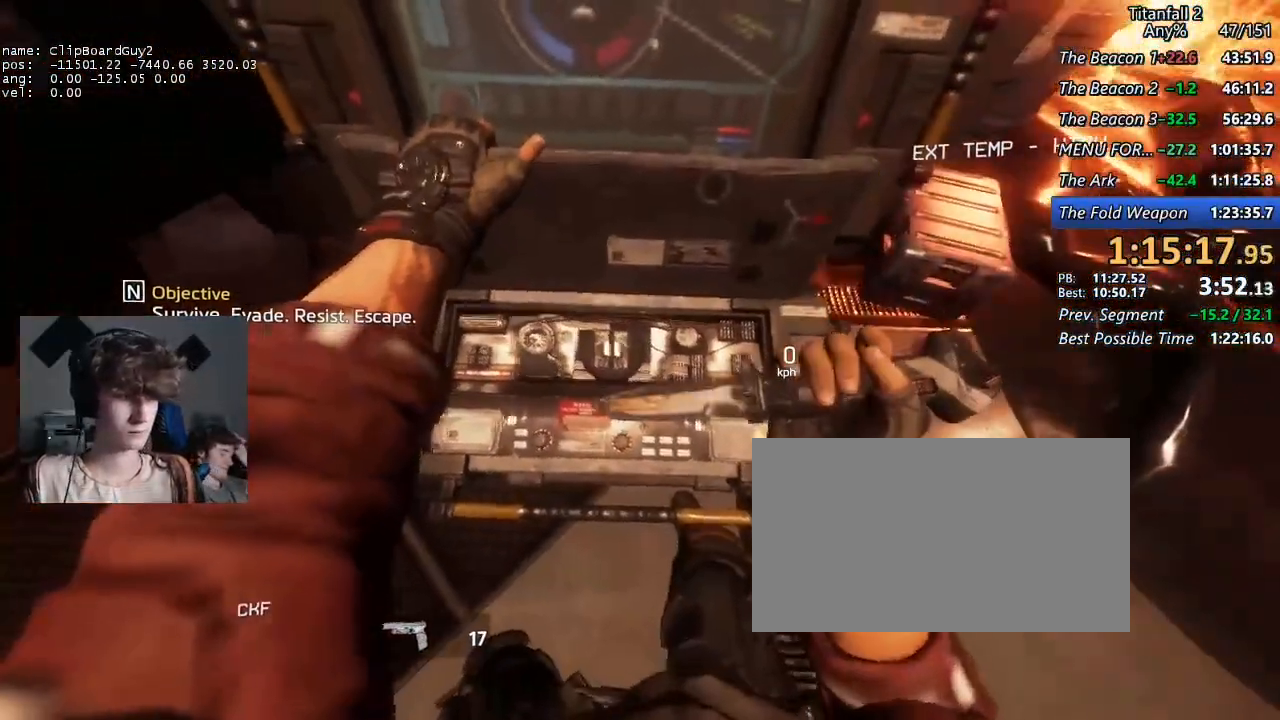
{"keys": ["f"], "mouse": [], "events": []}
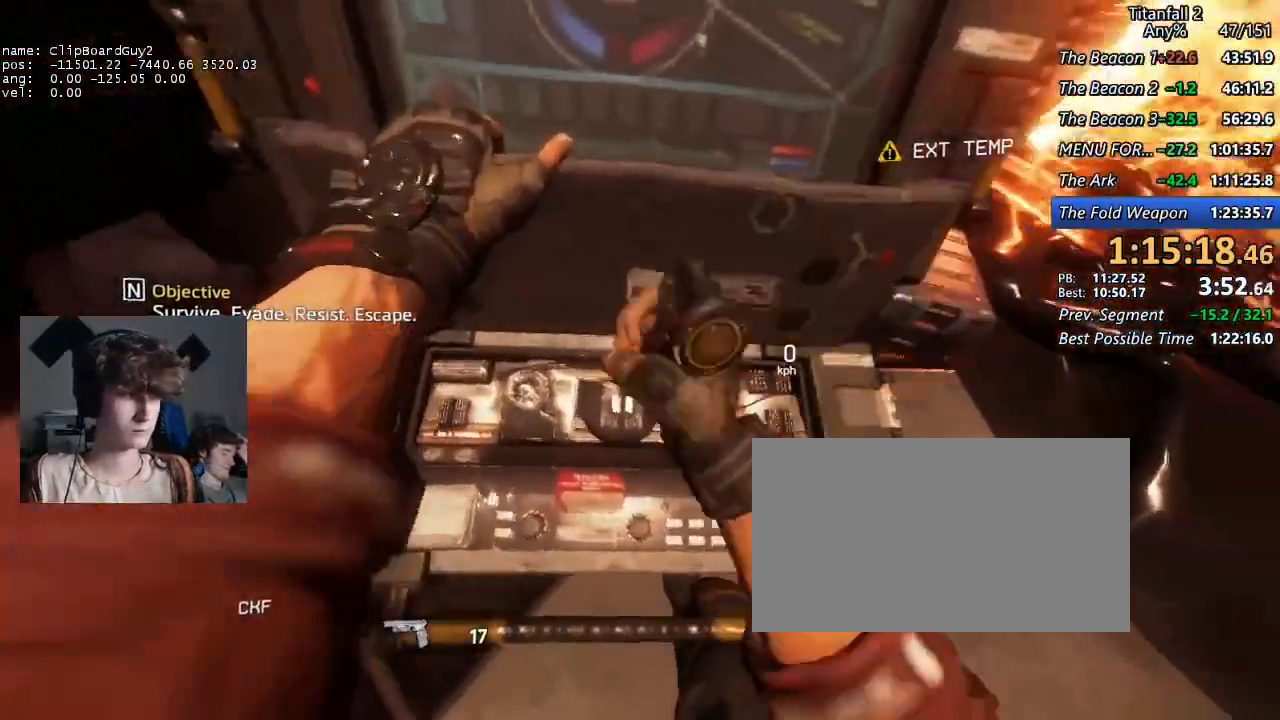
{"keys": ["f"], "mouse": [], "events": []}
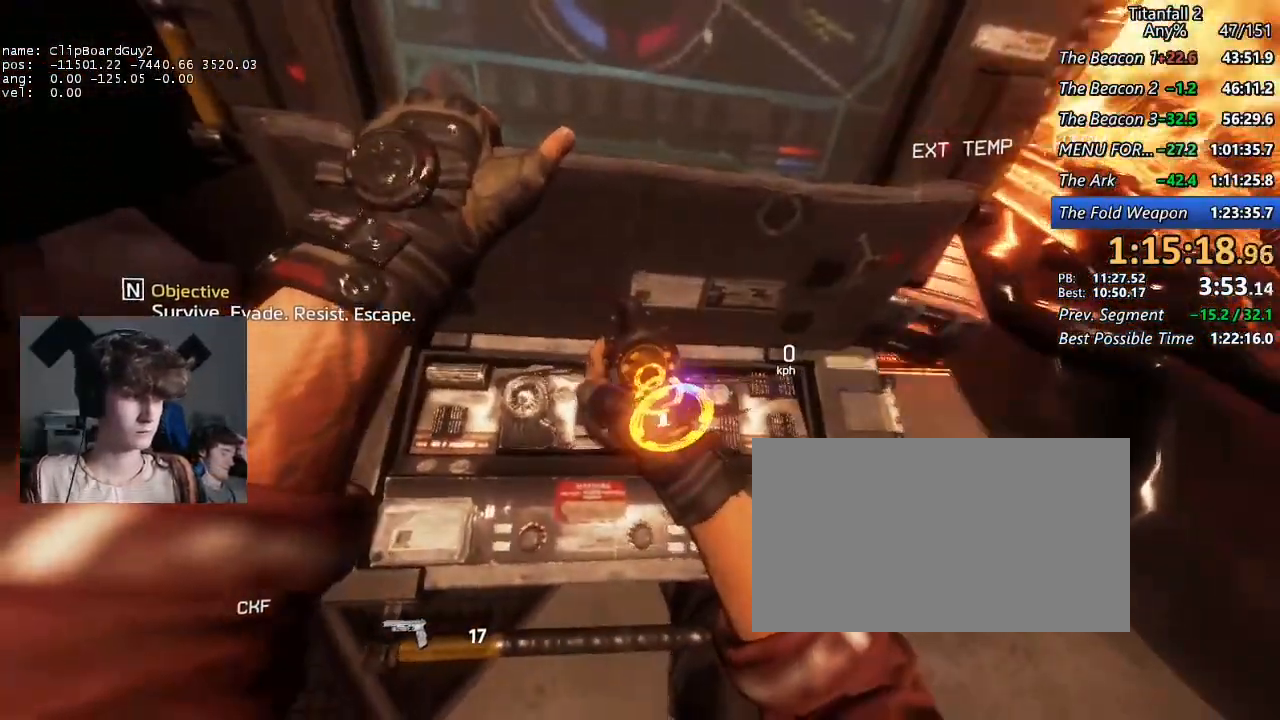
{"keys": ["f"], "mouse": [], "events": []}
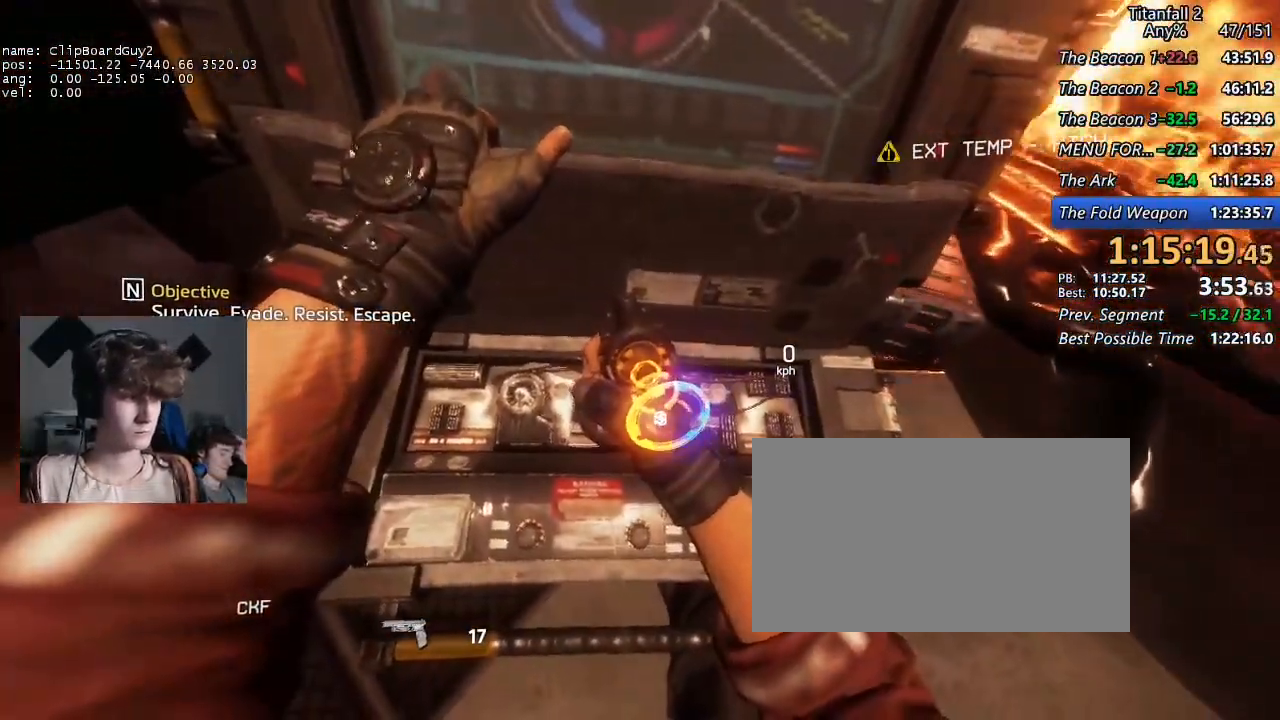
{"keys": ["f"], "mouse": [], "events": []}
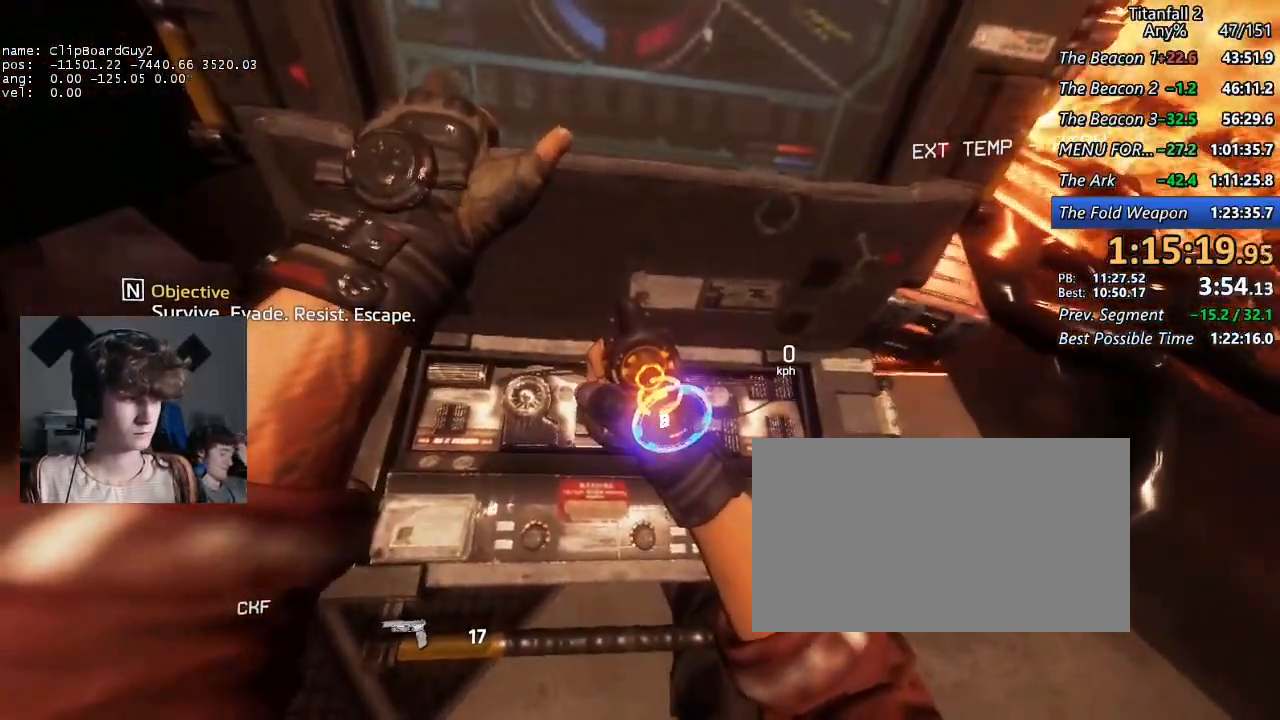
{"keys": ["f"], "mouse": [], "events": []}
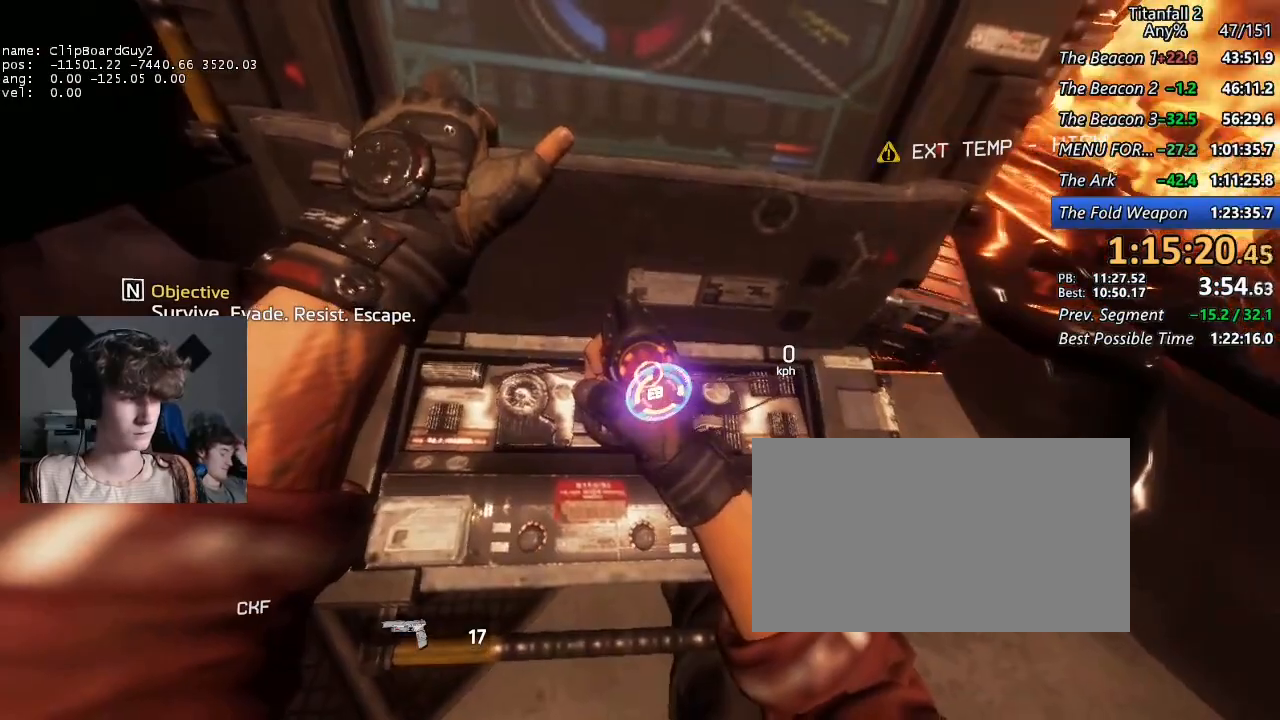
{"keys": ["f"], "mouse": [], "events": []}
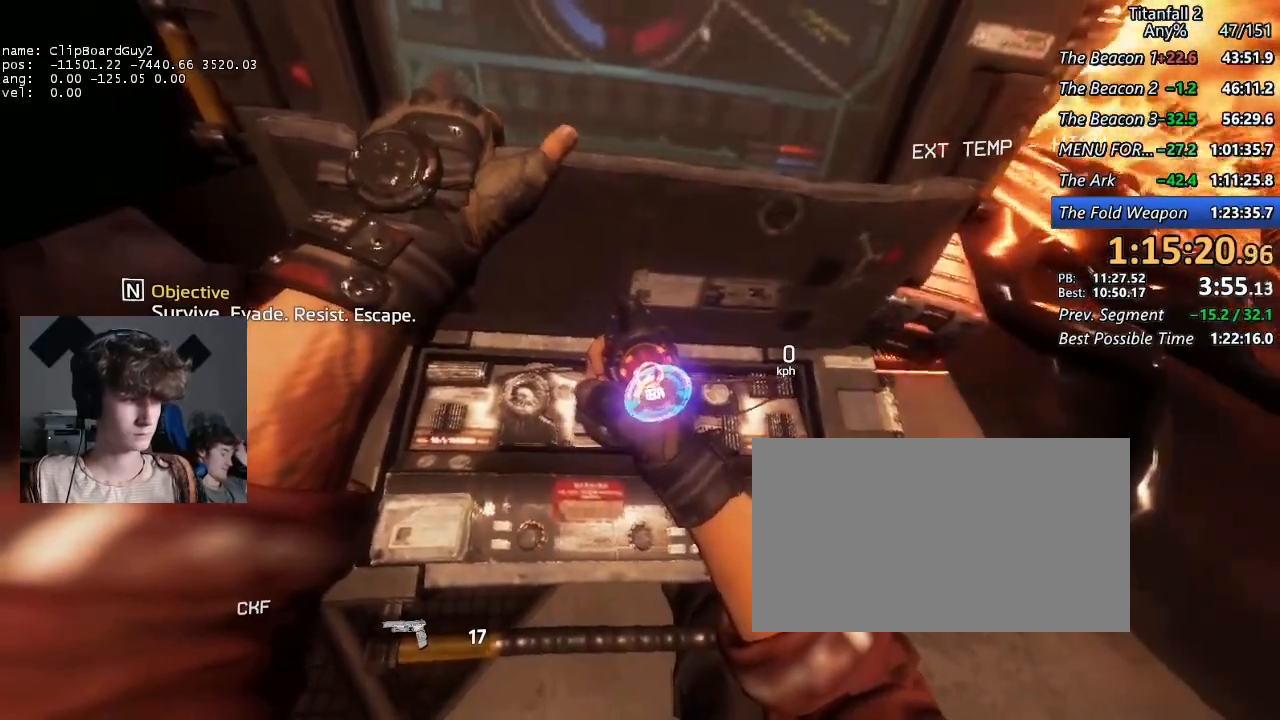
{"keys": ["f"], "mouse": [], "events": []}
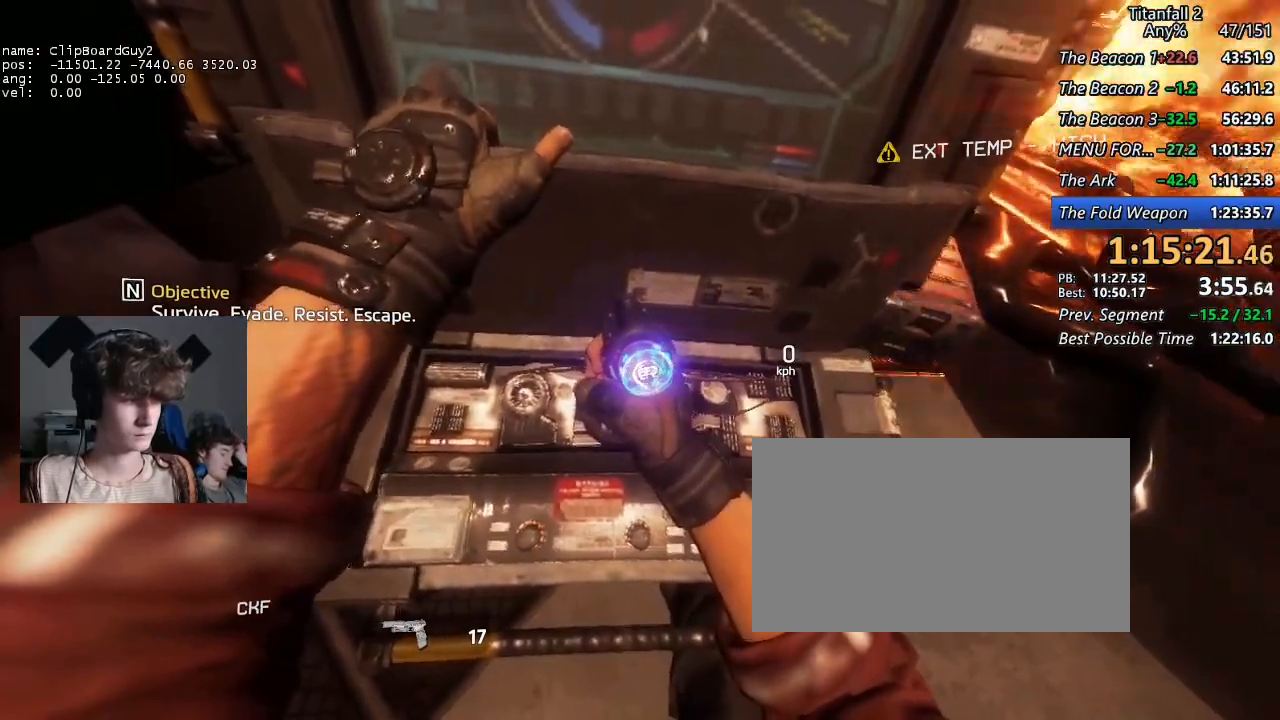
{"keys": ["f"], "mouse": [], "events": []}